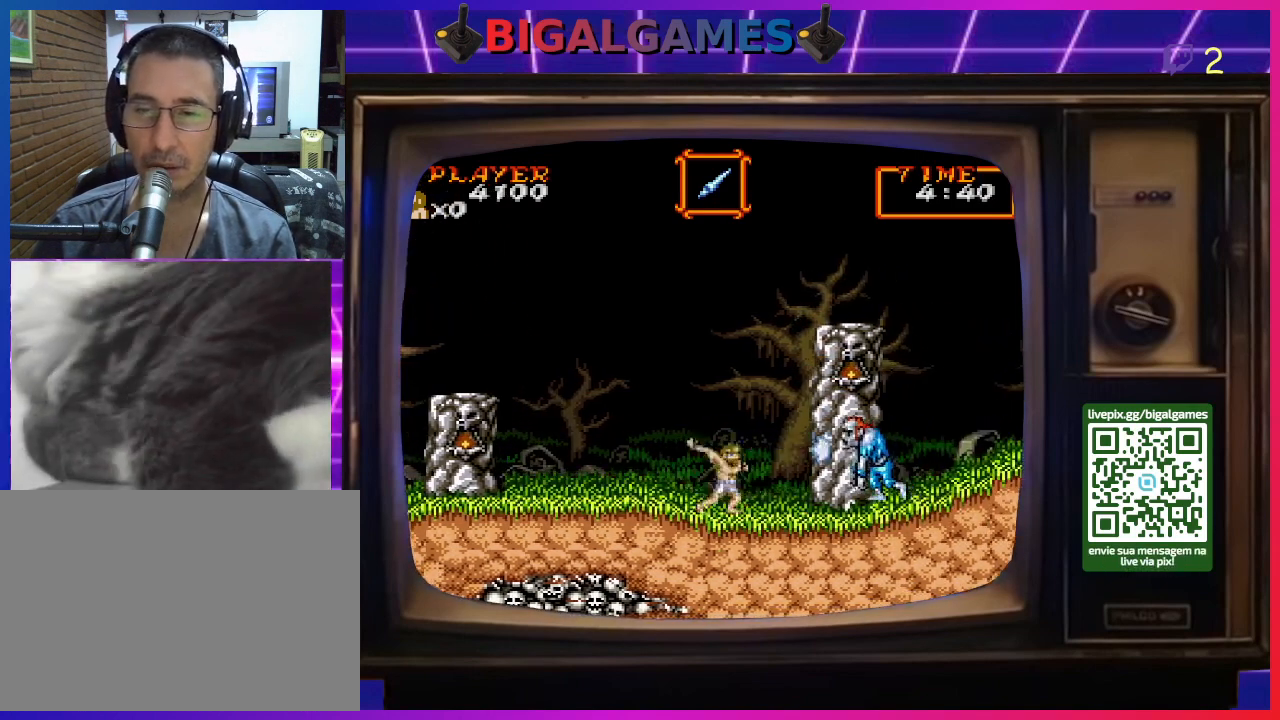
Gameplay with a controller (PlayStation layout); each line is a JSON object with the inputs held at the frame after it. "events" lists button and stick changes between this image and that frame as [ms after this image, input, new state], when the widget could be followed in between. Not read: L2 L3 R2 R3 left_stick.
{"buttons": [], "right_stick": "center", "events": [[33, "CROSS", "up"], [100, "CROSS", "down"], [200, "CROSS", "up"], [267, "CROSS", "down"], [333, "CROSS", "up"], [400, "CROSS", "down"], [500, "CROSS", "up"]]}
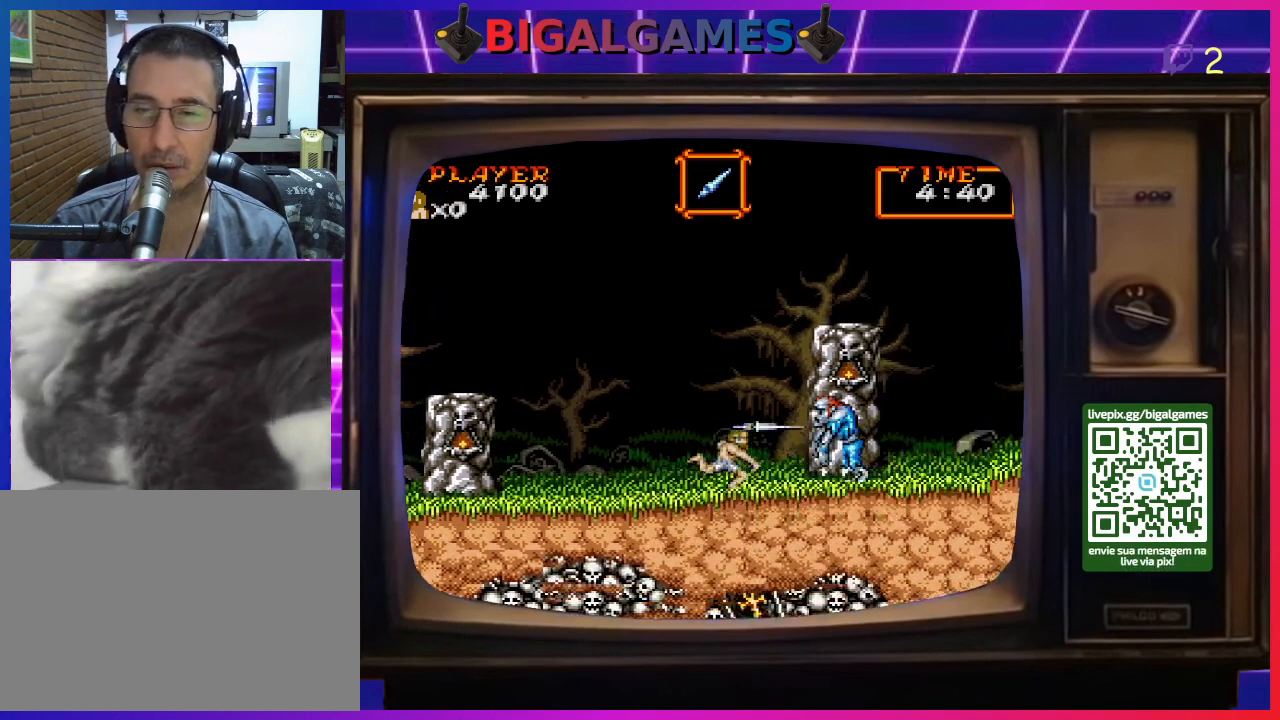
{"buttons": [], "right_stick": "center", "events": [[67, "CROSS", "down"], [133, "CROSS", "up"], [200, "CROSS", "down"], [267, "CROSS", "up"], [367, "CROSS", "down"], [433, "CROSS", "up"]]}
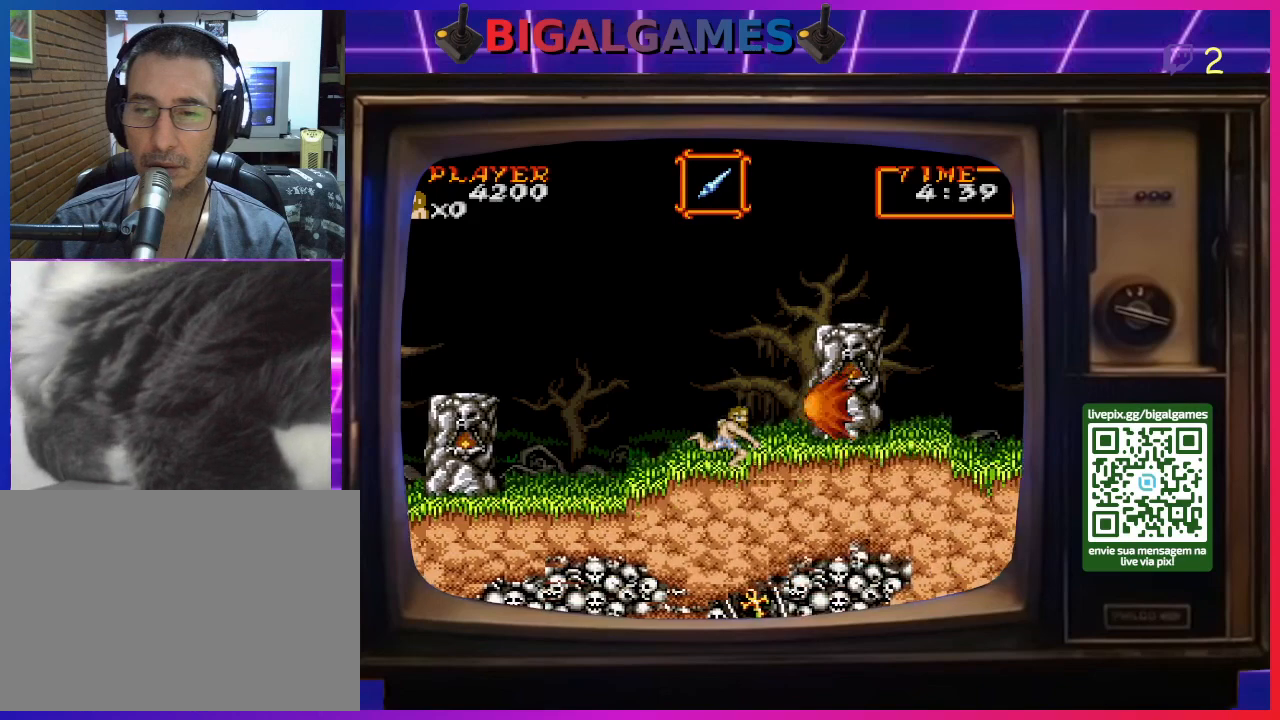
{"buttons": ["DPAD_RIGHT"], "right_stick": "center", "events": [[100, "CROSS", "down"], [167, "CROSS", "up"], [400, "DPAD_RIGHT", "down"]]}
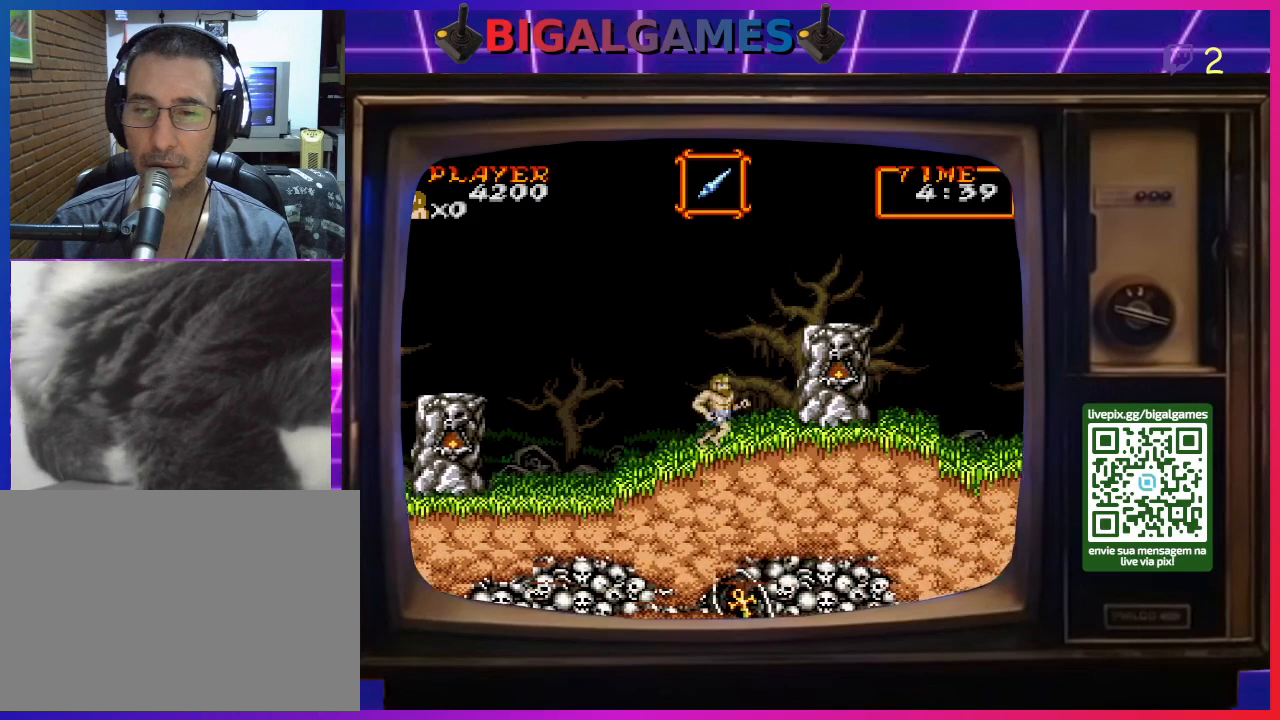
{"buttons": ["CIRCLE", "DPAD_RIGHT"], "right_stick": "center", "events": [[67, "CIRCLE", "down"], [300, "CIRCLE", "up"], [500, "CIRCLE", "down"]]}
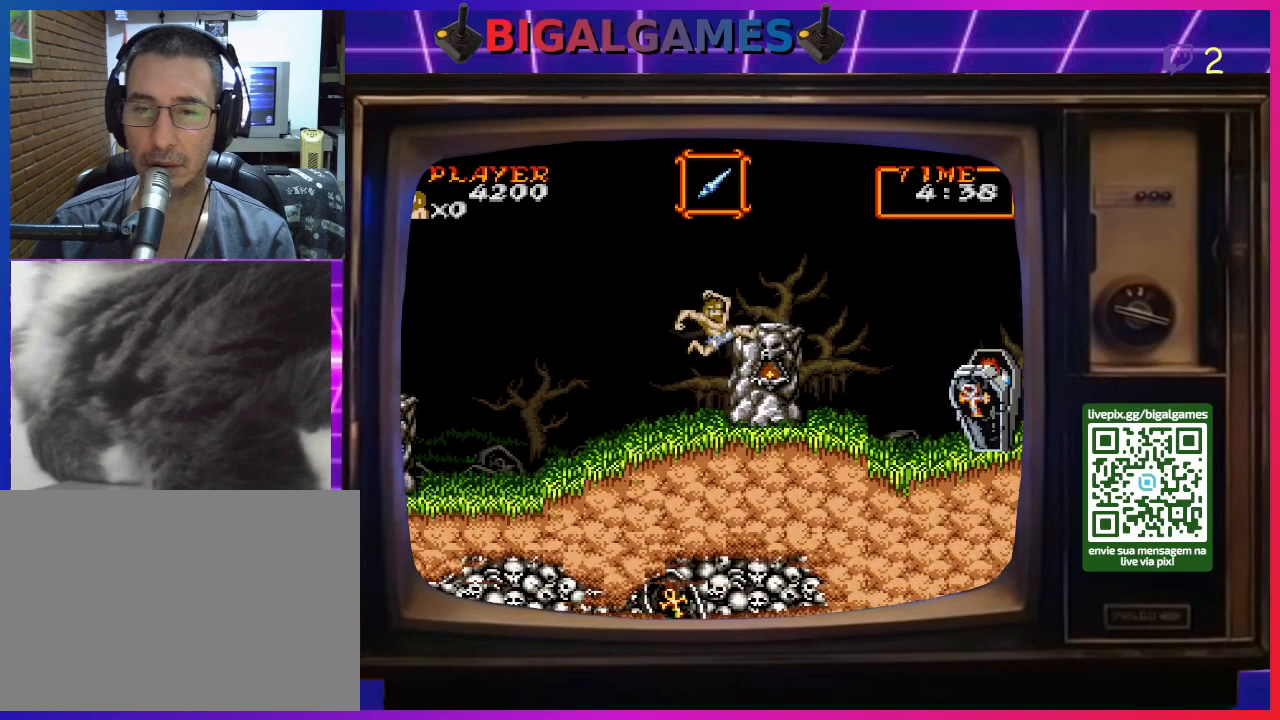
{"buttons": [], "right_stick": "center", "events": [[267, "CIRCLE", "up"], [500, "DPAD_RIGHT", "up"]]}
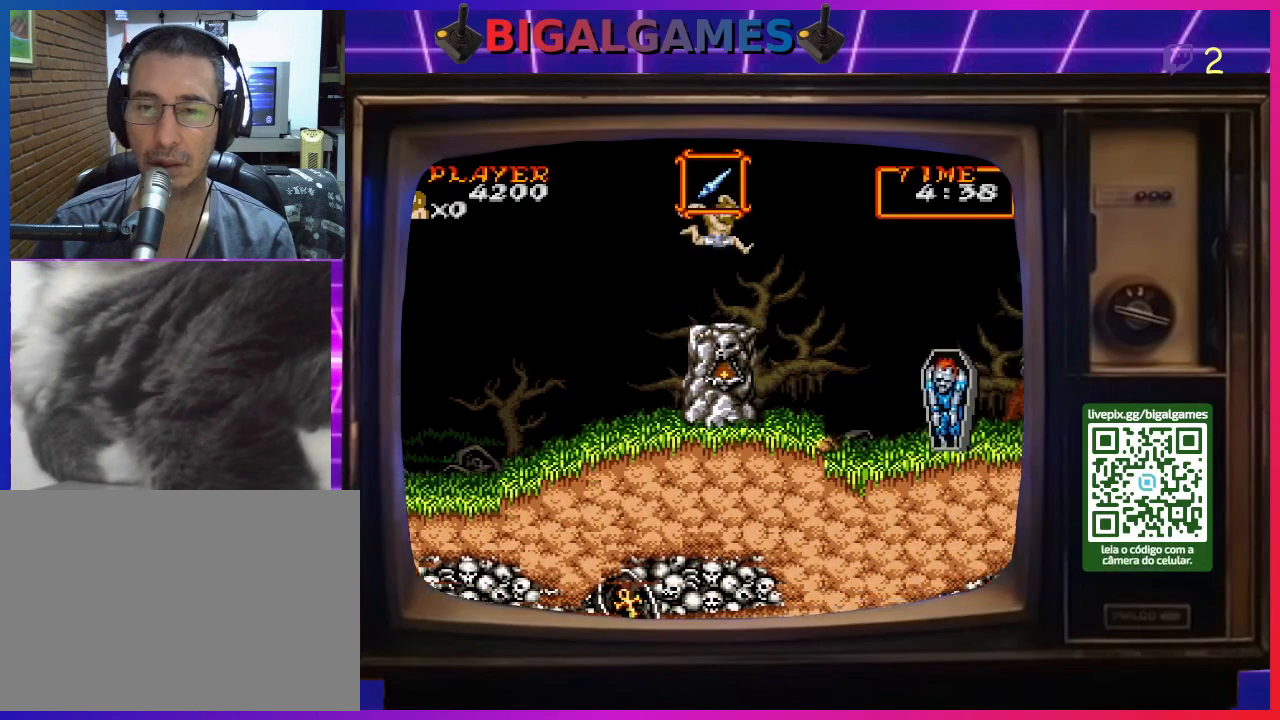
{"buttons": [], "right_stick": "center", "events": []}
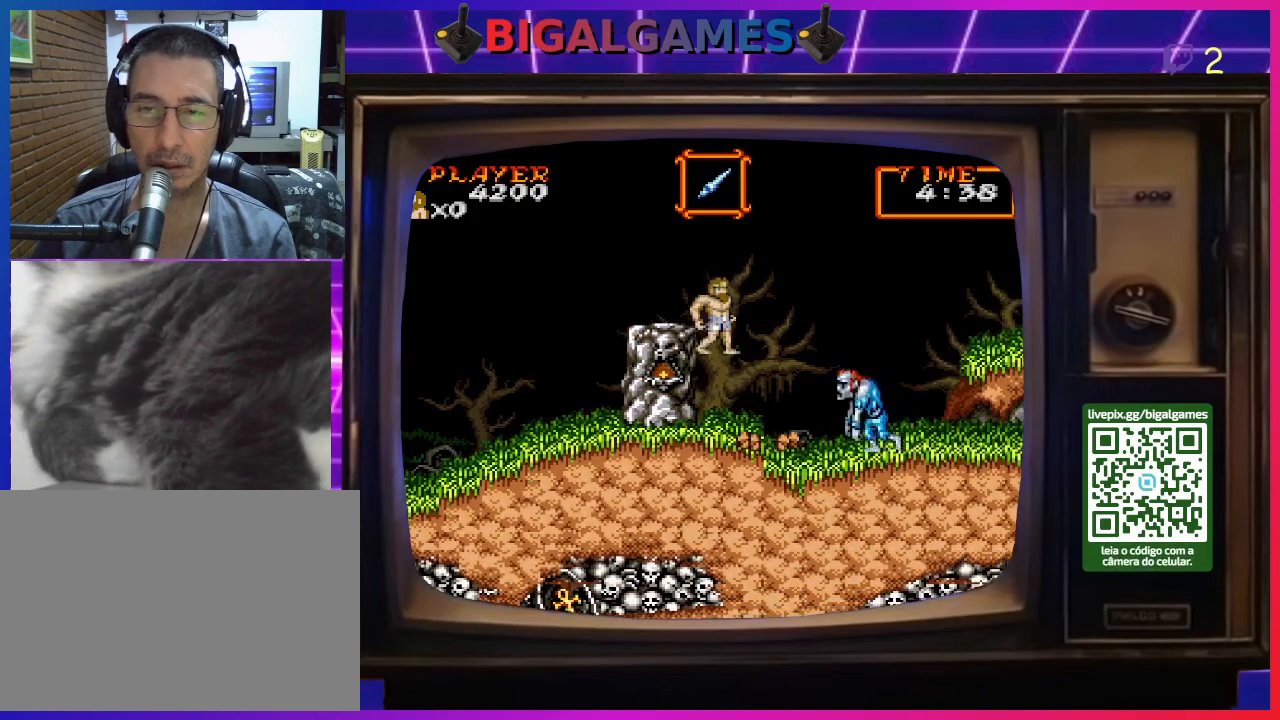
{"buttons": ["DPAD_DOWN"], "right_stick": "center", "events": [[333, "CROSS", "down"], [400, "CROSS", "up"], [467, "DPAD_DOWN", "down"]]}
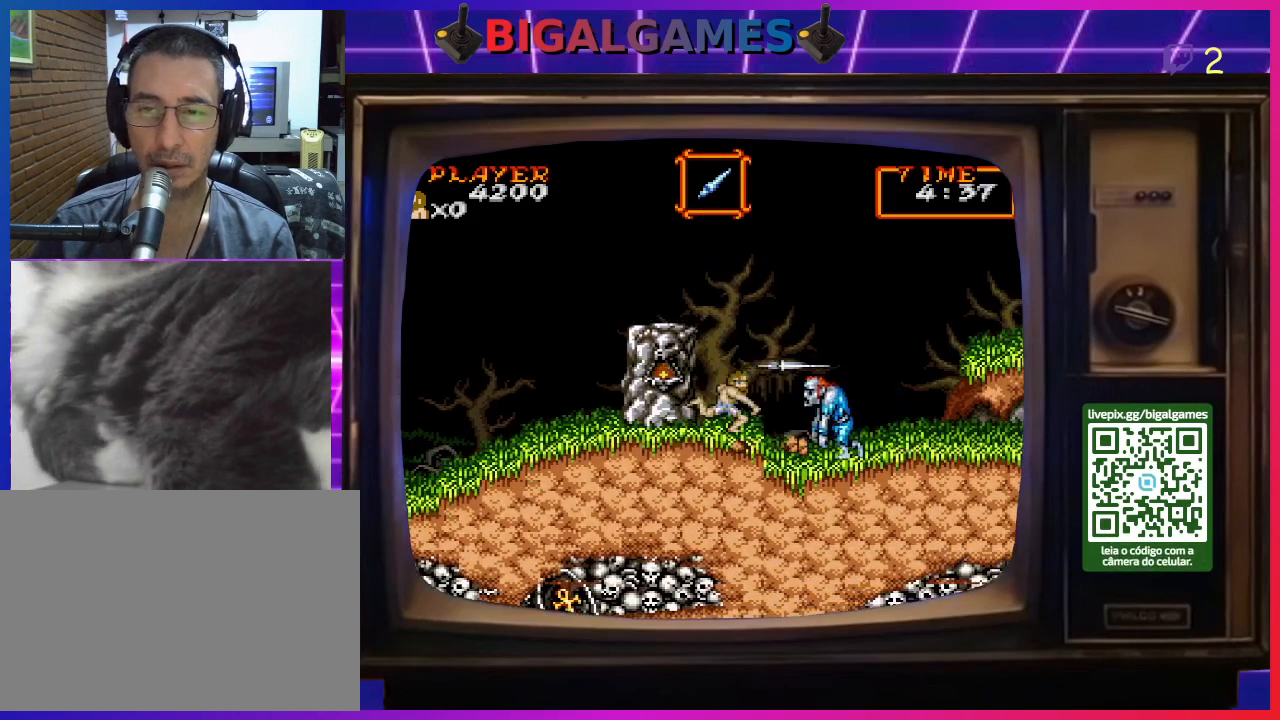
{"buttons": ["DPAD_DOWN"], "right_stick": "center", "events": [[33, "CROSS", "down"], [67, "CROSS", "up"], [133, "CROSS", "down"], [200, "CROSS", "up"], [267, "CROSS", "down"], [367, "CROSS", "up"], [400, "CROSS", "down"], [500, "CROSS", "up"]]}
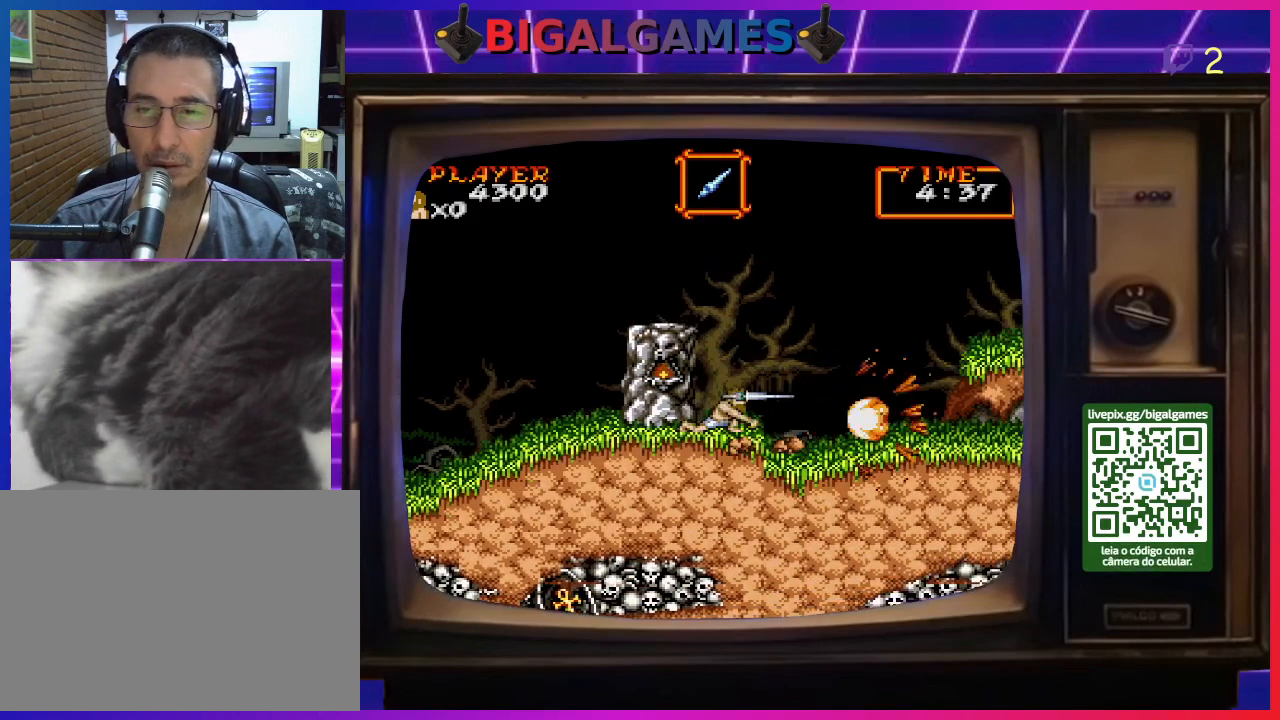
{"buttons": ["CROSS", "DPAD_DOWN"], "right_stick": "center", "events": [[67, "CROSS", "down"], [133, "CROSS", "up"], [200, "CROSS", "down"], [267, "CROSS", "up"], [367, "CROSS", "down"], [433, "CROSS", "up"], [500, "CROSS", "down"]]}
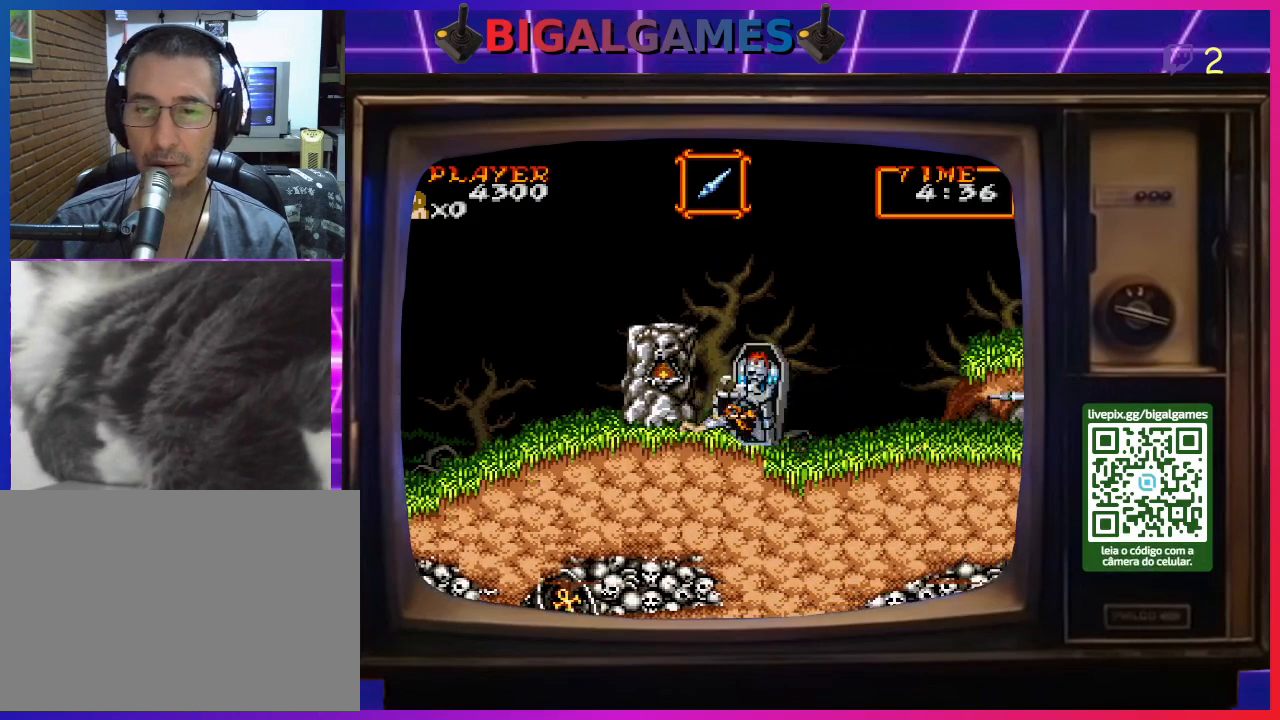
{"buttons": ["DPAD_DOWN"], "right_stick": "center", "events": [[67, "CROSS", "up"], [167, "CROSS", "down"], [200, "CROSS", "up"], [300, "CROSS", "down"], [367, "CROSS", "up"], [467, "CROSS", "down"], [500, "CROSS", "up"]]}
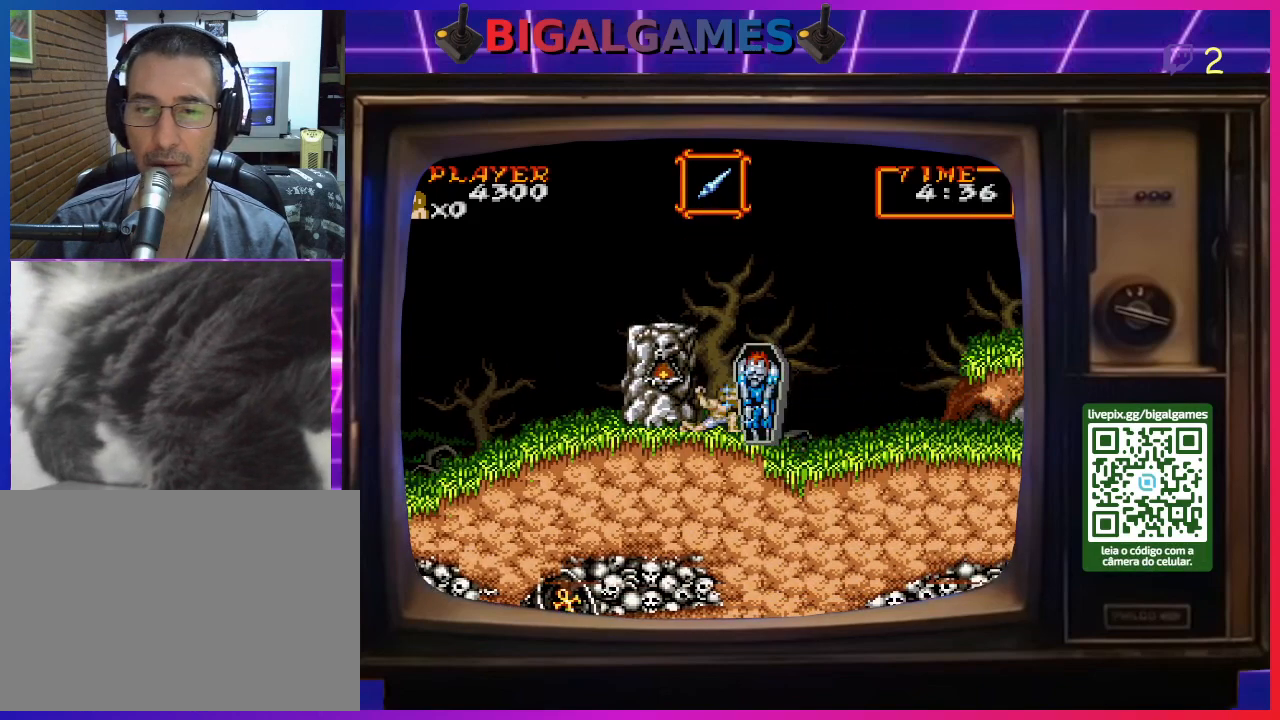
{"buttons": ["CROSS", "DPAD_DOWN"], "right_stick": "center", "events": [[100, "CROSS", "down"], [167, "CROSS", "up"], [233, "CROSS", "down"], [300, "CROSS", "up"], [367, "CROSS", "down"], [467, "CROSS", "up"], [500, "CROSS", "down"]]}
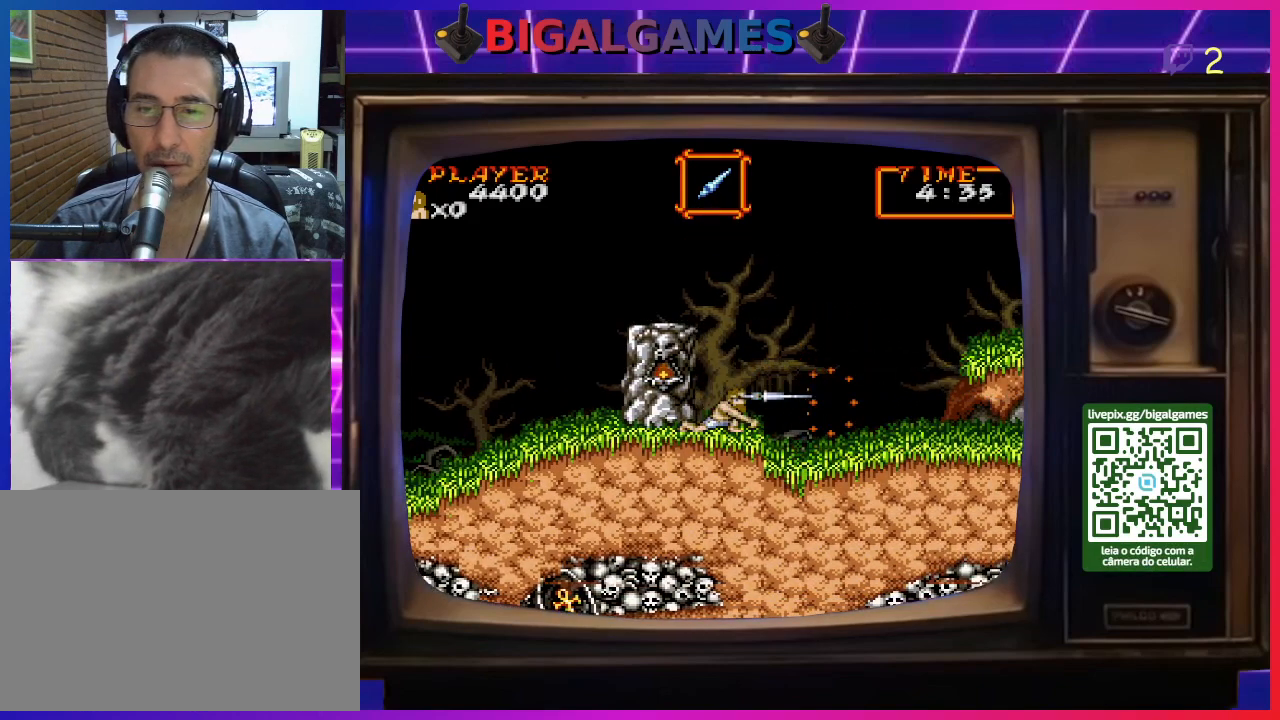
{"buttons": ["DPAD_RIGHT"], "right_stick": "center", "events": [[100, "CROSS", "up"], [200, "DPAD_DOWN", "up"], [367, "DPAD_RIGHT", "down"]]}
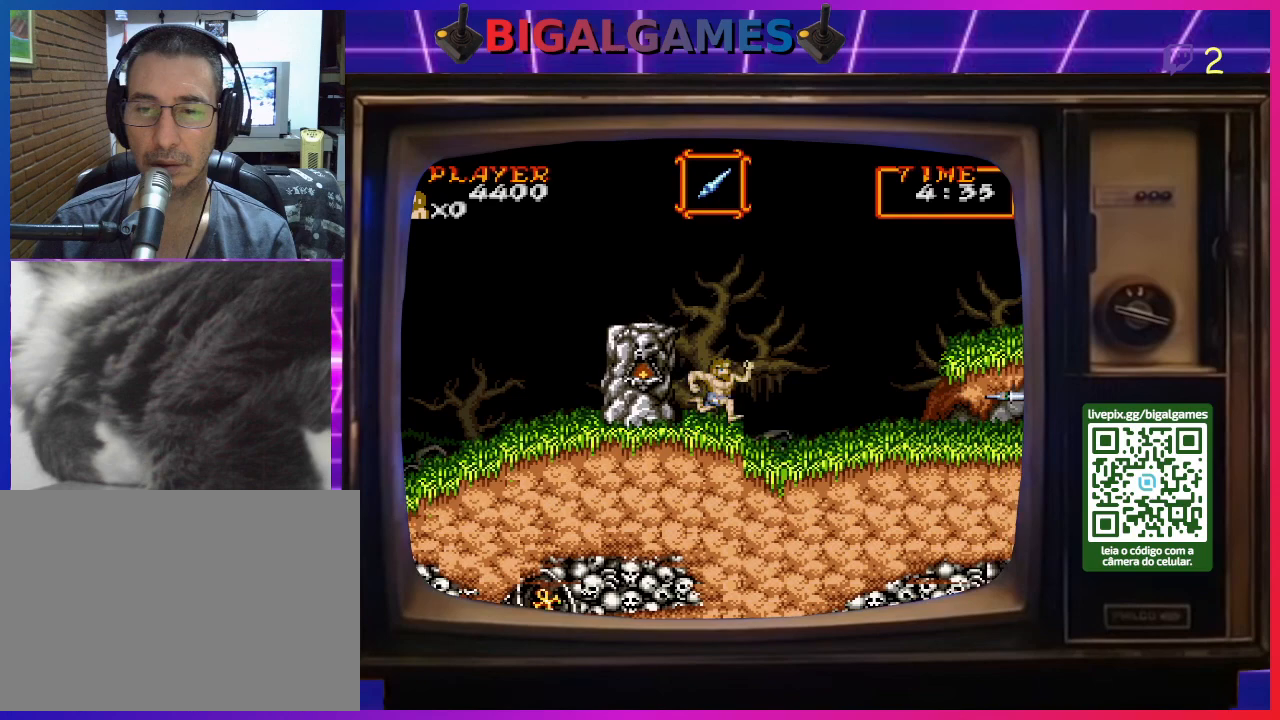
{"buttons": ["DPAD_RIGHT"], "right_stick": "center", "events": []}
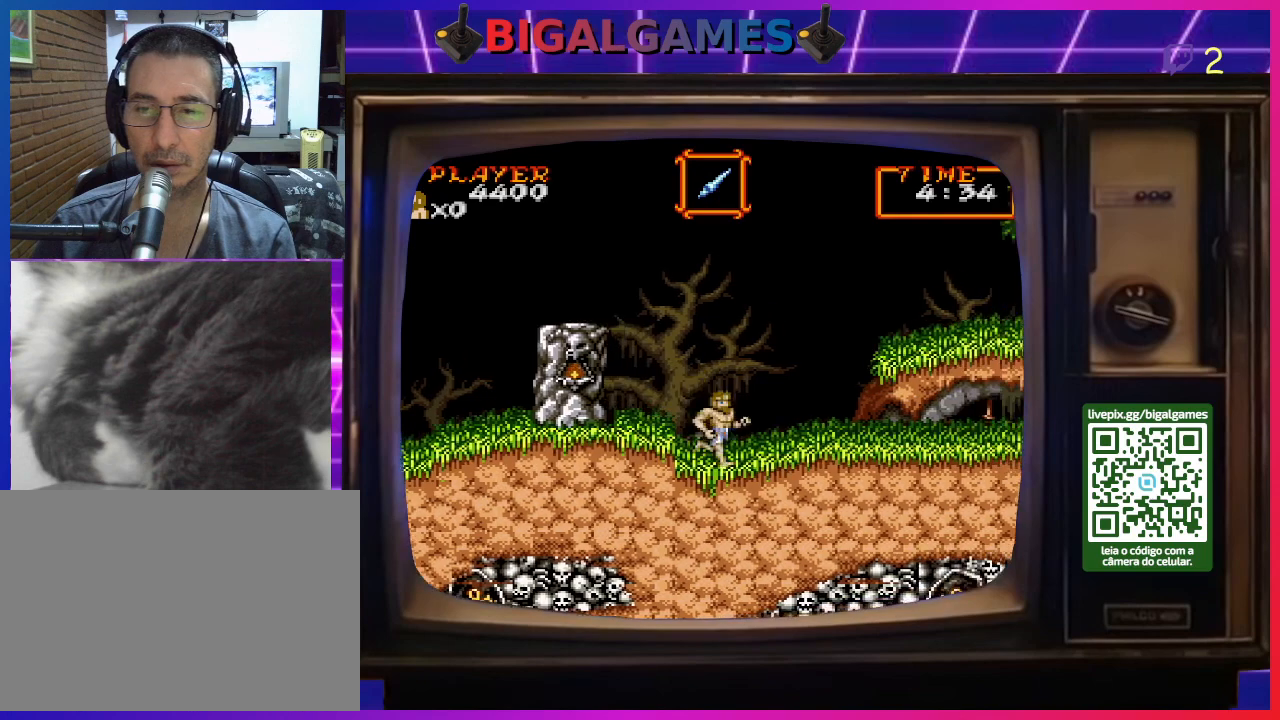
{"buttons": ["DPAD_RIGHT"], "right_stick": "center", "events": []}
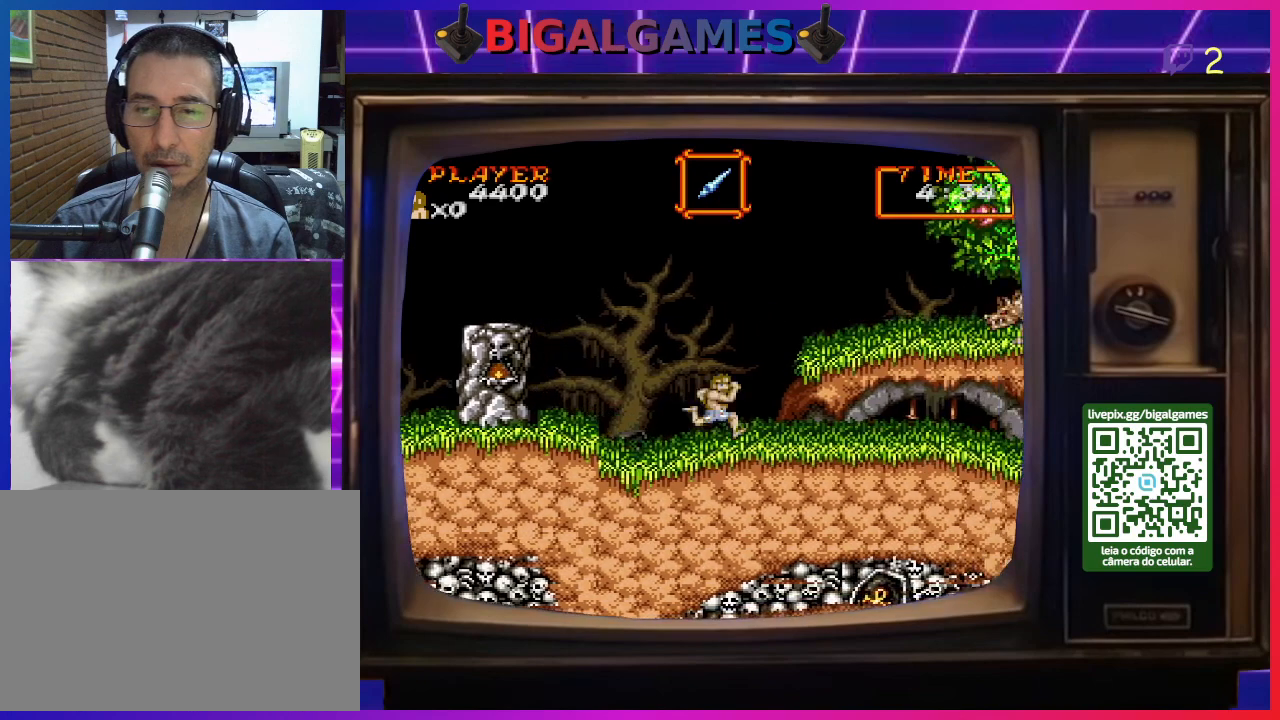
{"buttons": ["DPAD_RIGHT"], "right_stick": "center", "events": []}
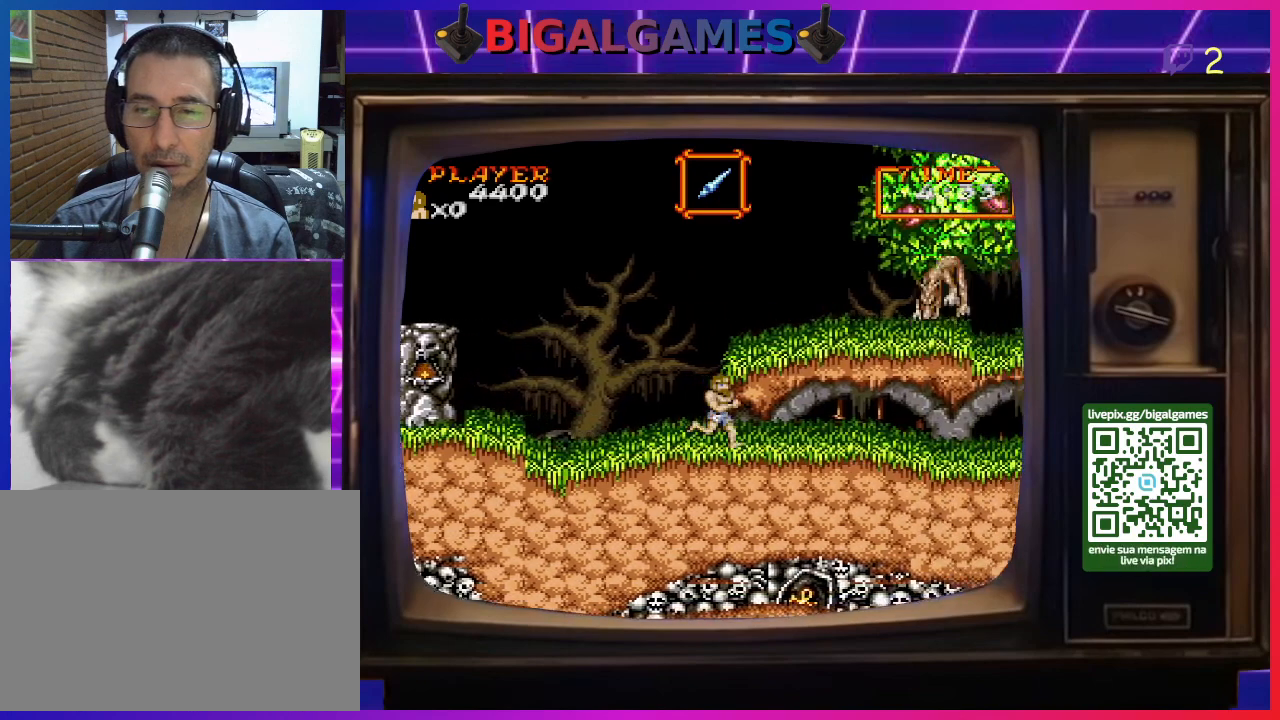
{"buttons": ["DPAD_RIGHT"], "right_stick": "center", "events": []}
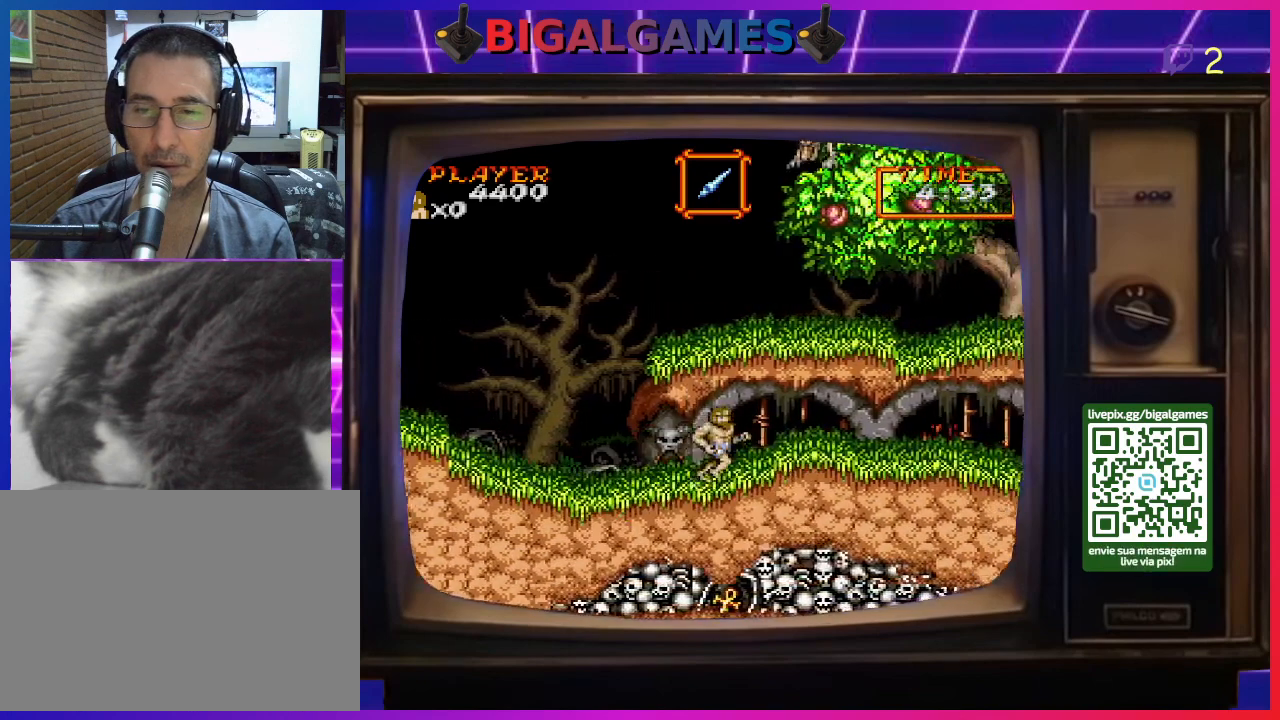
{"buttons": ["CROSS", "DPAD_RIGHT"], "right_stick": "center", "events": [[200, "CROSS", "down"], [300, "CROSS", "up"], [367, "CROSS", "down"], [467, "CROSS", "up"], [500, "CROSS", "down"]]}
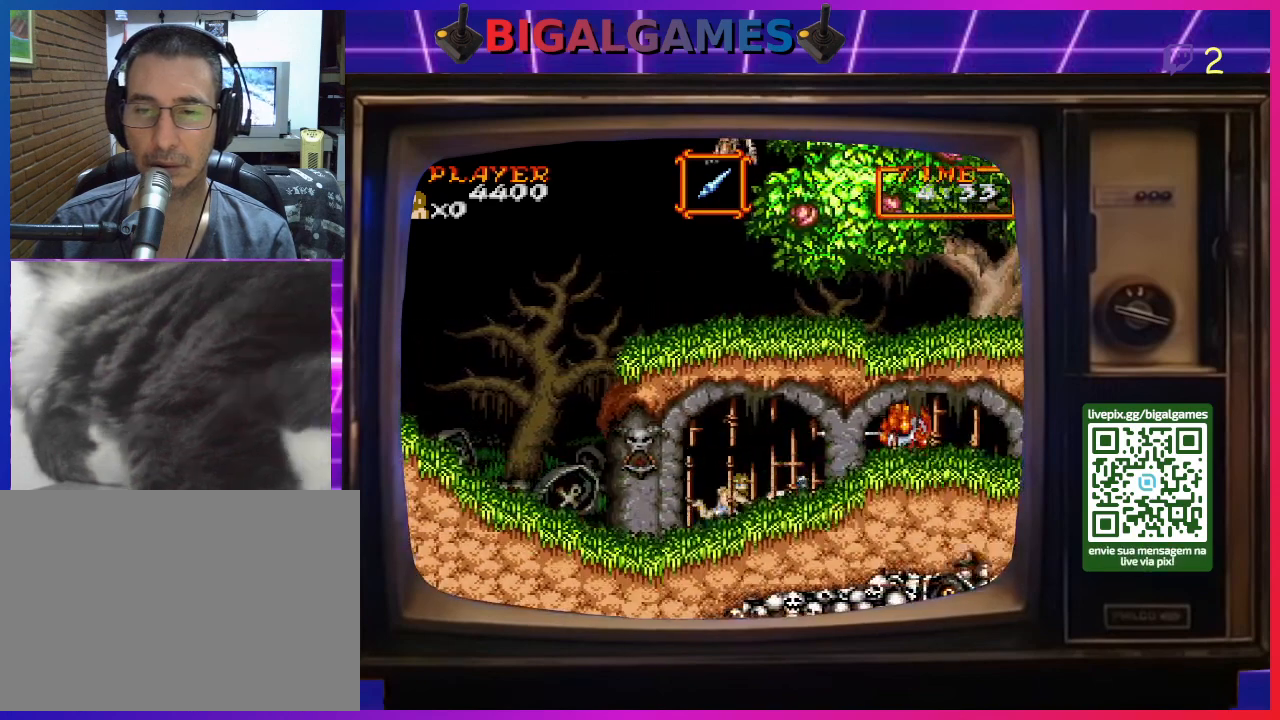
{"buttons": ["CIRCLE"], "right_stick": "center", "events": [[100, "CROSS", "up"], [167, "CROSS", "down"], [233, "CROSS", "up"], [300, "CROSS", "down"], [300, "DPAD_RIGHT", "up"], [367, "CROSS", "up"], [400, "CIRCLE", "down"]]}
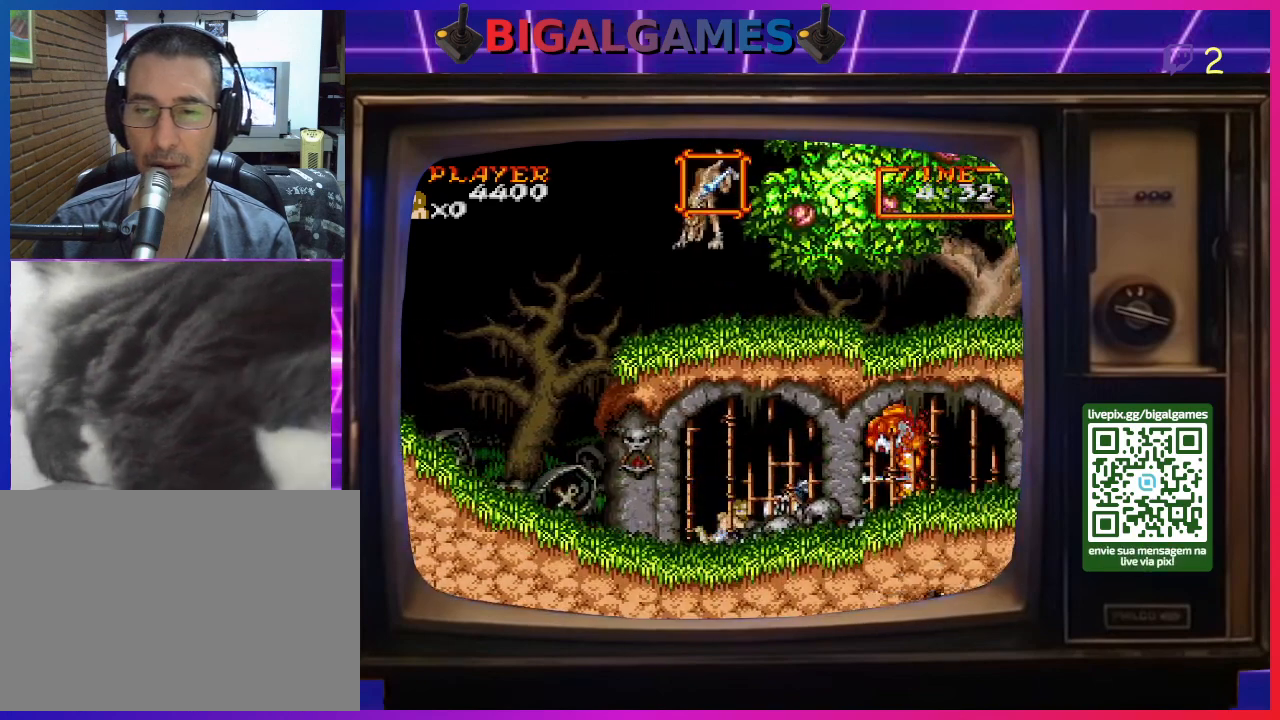
{"buttons": ["CROSS"], "right_stick": "center", "events": [[67, "CIRCLE", "up"], [200, "CROSS", "down"], [300, "CROSS", "up"], [367, "CIRCLE", "down"], [467, "CIRCLE", "up"], [500, "CROSS", "down"]]}
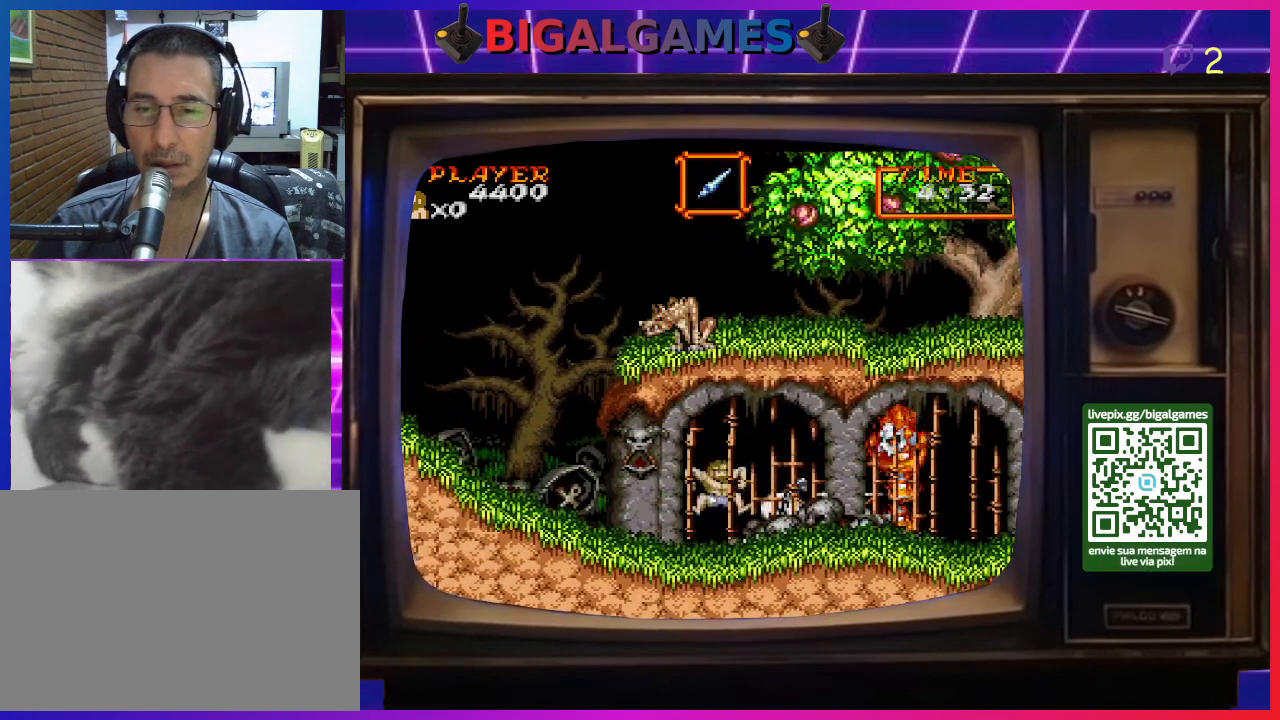
{"buttons": ["CROSS"], "right_stick": "center", "events": [[100, "CROSS", "up"], [133, "CIRCLE", "down"], [233, "CROSS", "down"], [300, "CIRCLE", "up"], [367, "CIRCLE", "down"], [400, "CROSS", "up"], [467, "CIRCLE", "up"], [467, "CROSS", "down"]]}
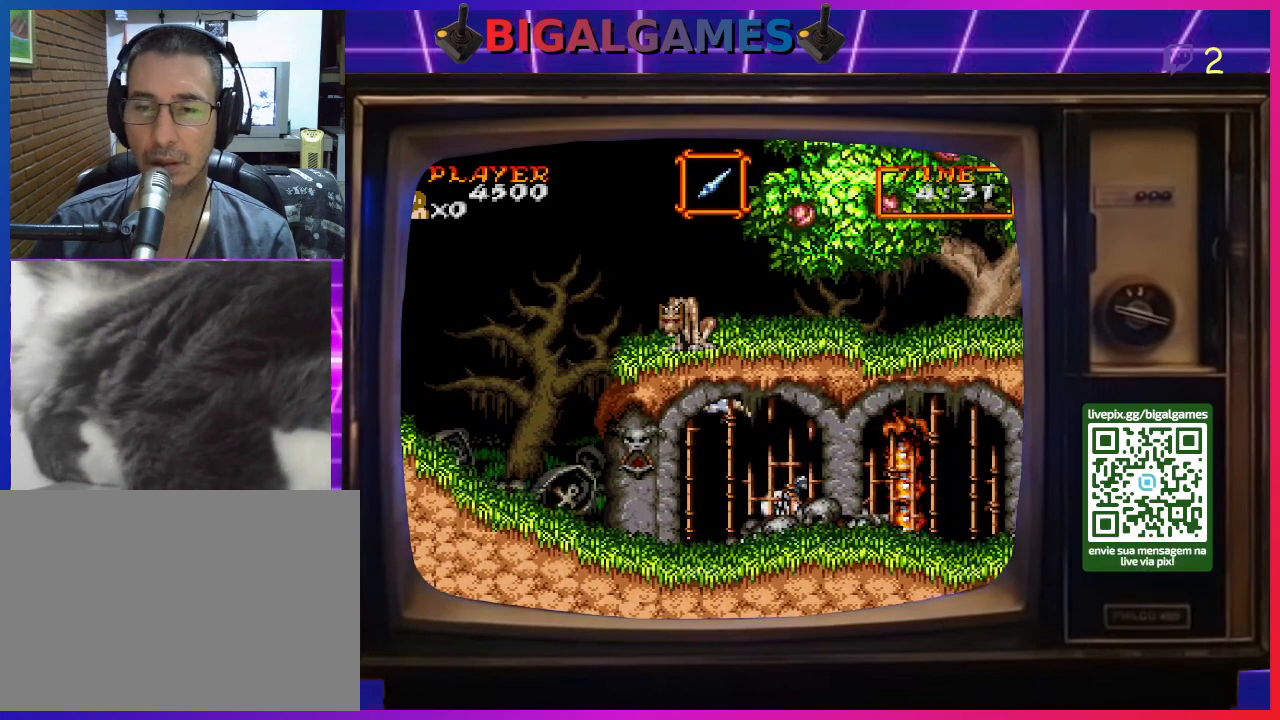
{"buttons": [], "right_stick": "center", "events": [[67, "CROSS", "up"], [167, "CIRCLE", "down"], [267, "CIRCLE", "up"], [267, "CROSS", "down"], [367, "CROSS", "up"], [400, "CIRCLE", "down"], [500, "CIRCLE", "up"]]}
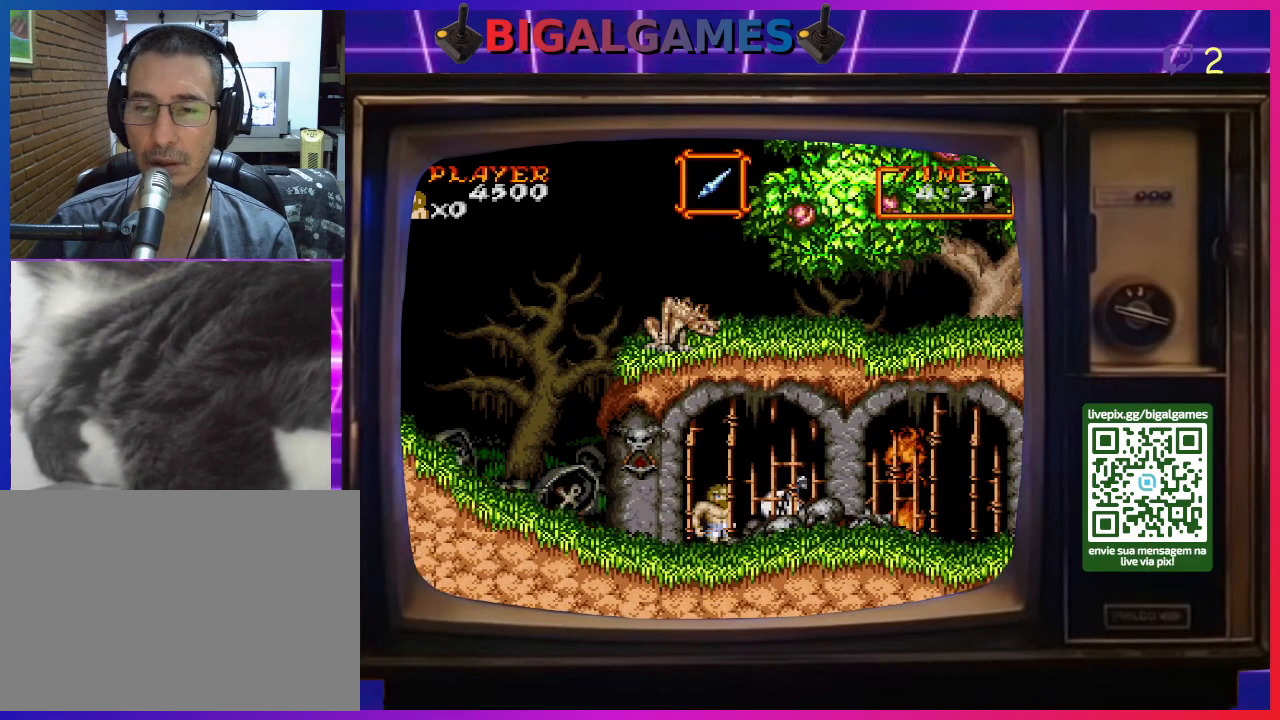
{"buttons": ["DPAD_RIGHT"], "right_stick": "center", "events": [[67, "DPAD_RIGHT", "down"]]}
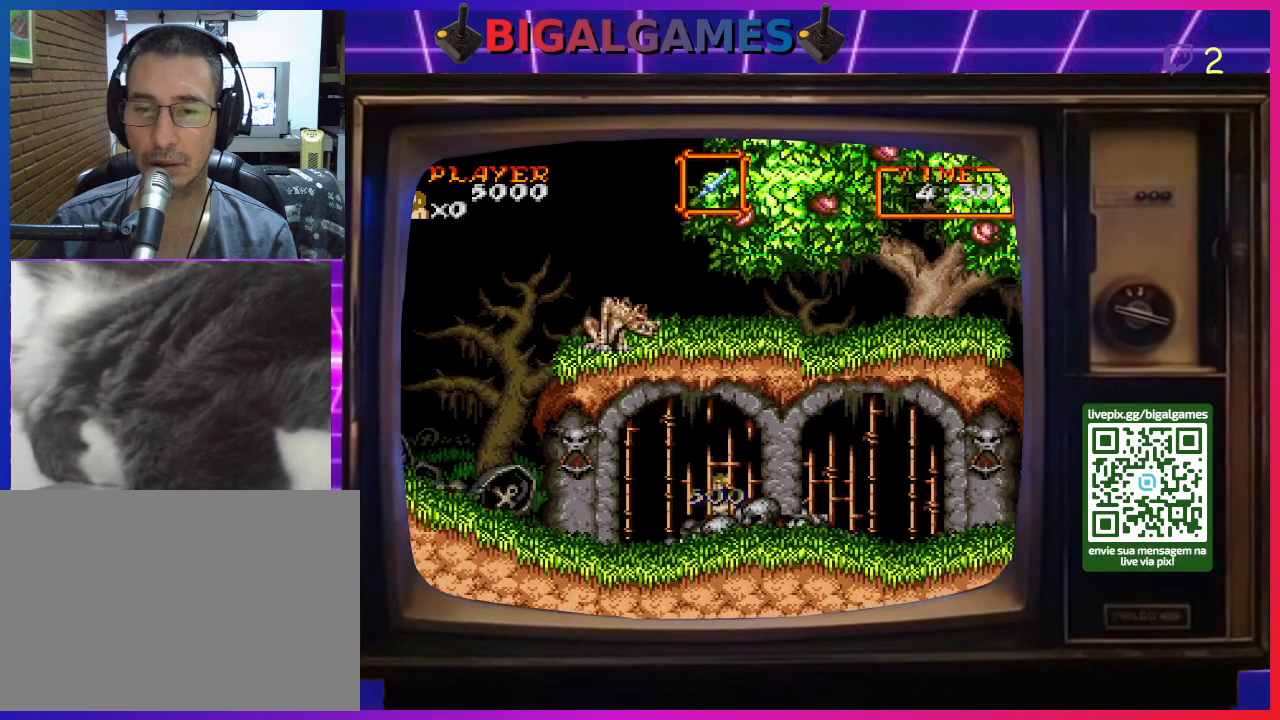
{"buttons": ["DPAD_RIGHT"], "right_stick": "center", "events": []}
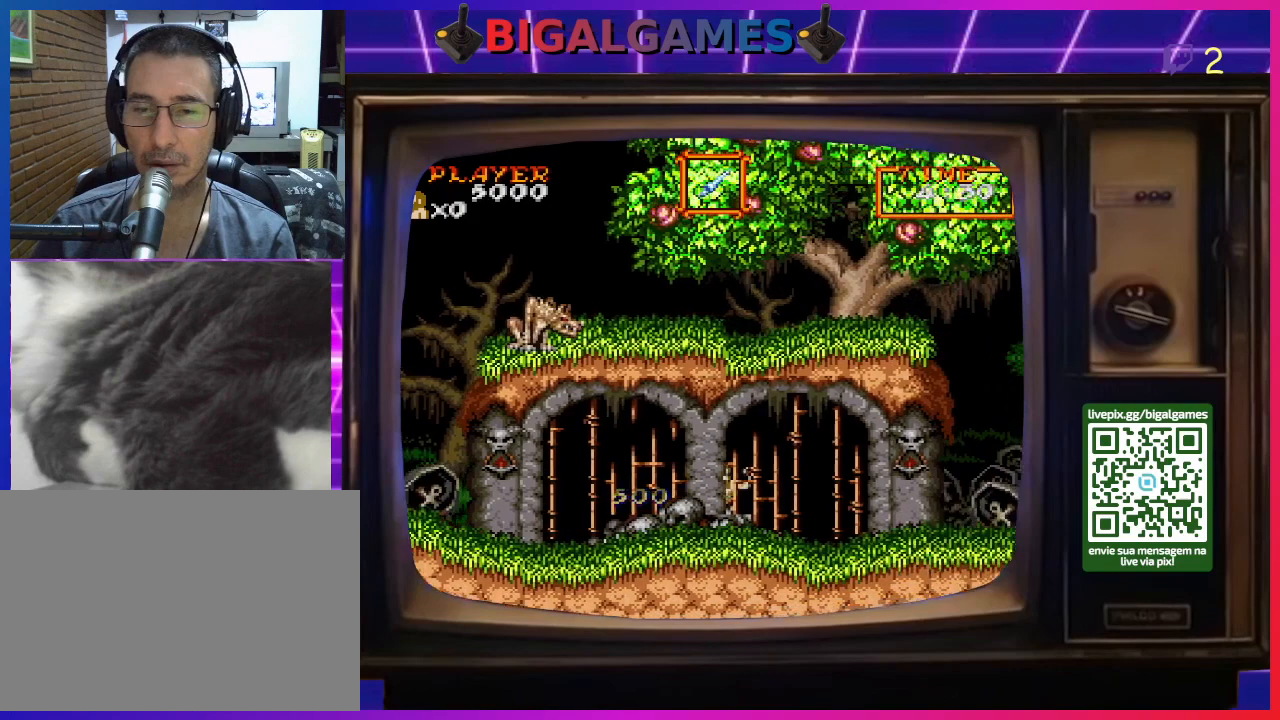
{"buttons": ["DPAD_RIGHT"], "right_stick": "center", "events": []}